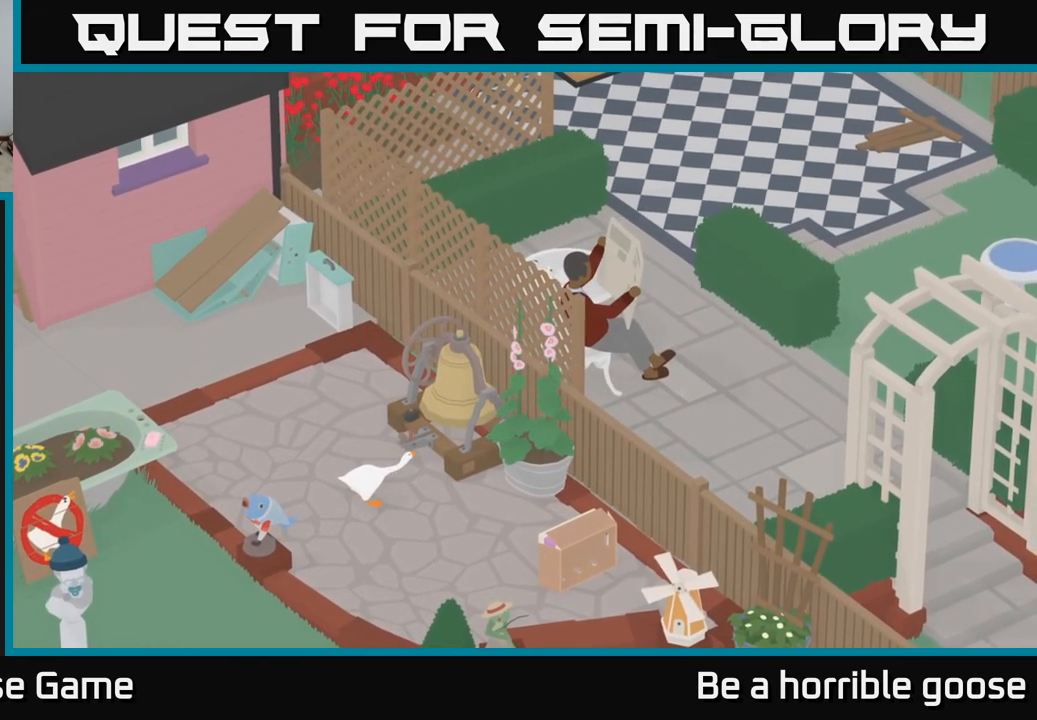
Gameplay with a controller (Xbox layout); each line is a JSON object with the inputs held at the frame after it. "events" lists button and stick changes between this image and that frame as [ms after this image, input, new state], when the widget could be followed in between.
{"buttons": [], "left_stick": "center", "right_stick": "center", "events": [[33, "L2", "up"]]}
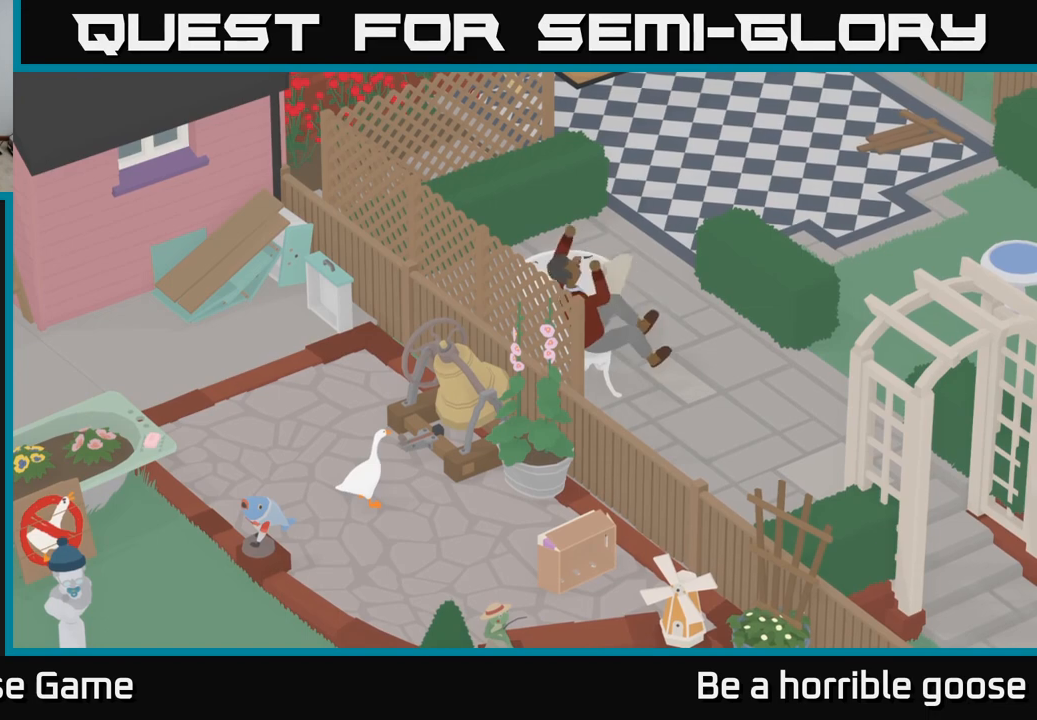
{"buttons": [], "left_stick": "center", "right_stick": "center", "events": []}
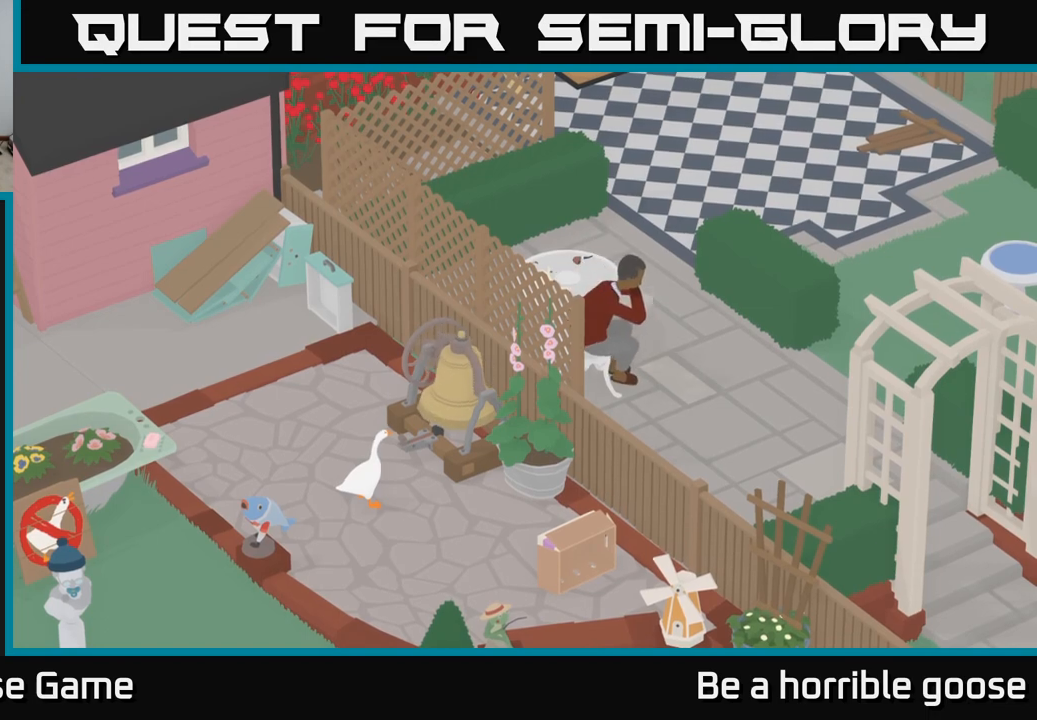
{"buttons": [], "left_stick": "center", "right_stick": "center", "events": []}
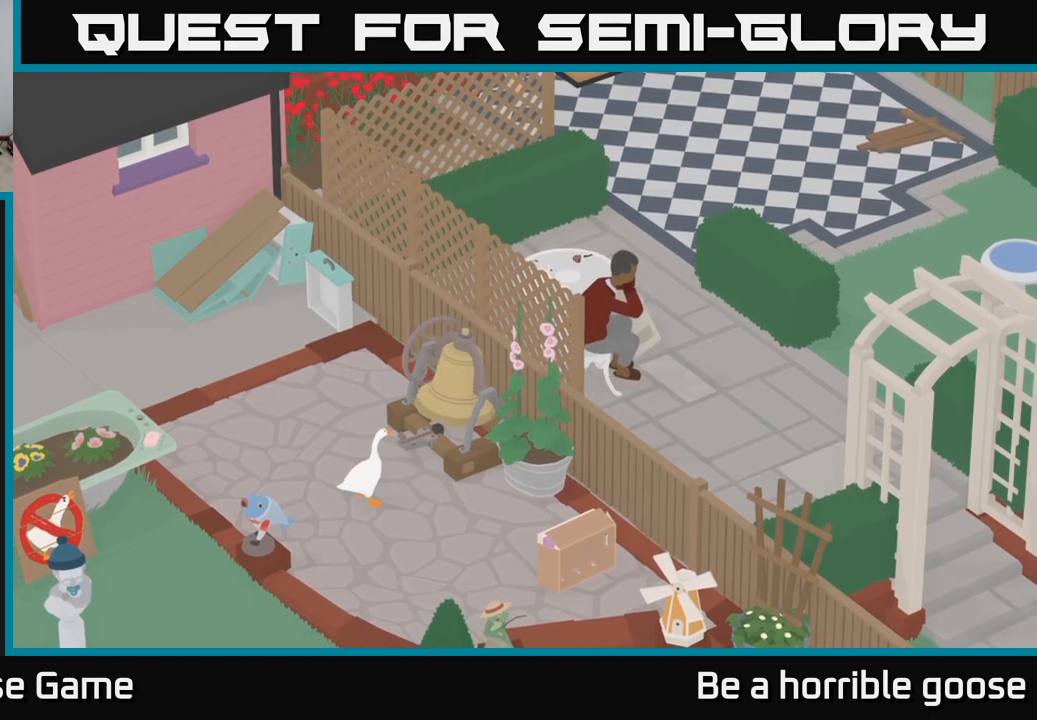
{"buttons": [], "left_stick": "center", "right_stick": "center", "events": []}
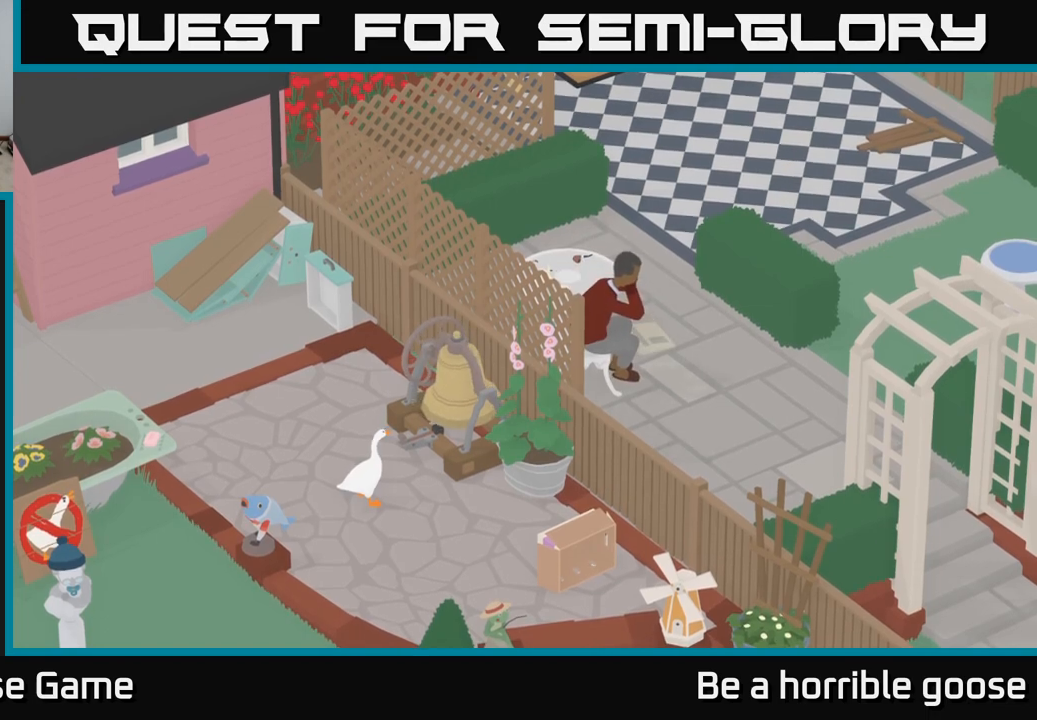
{"buttons": ["X"], "left_stick": "center", "right_stick": "center", "events": [[117, "X", "down"], [283, "X", "up"], [417, "X", "down"]]}
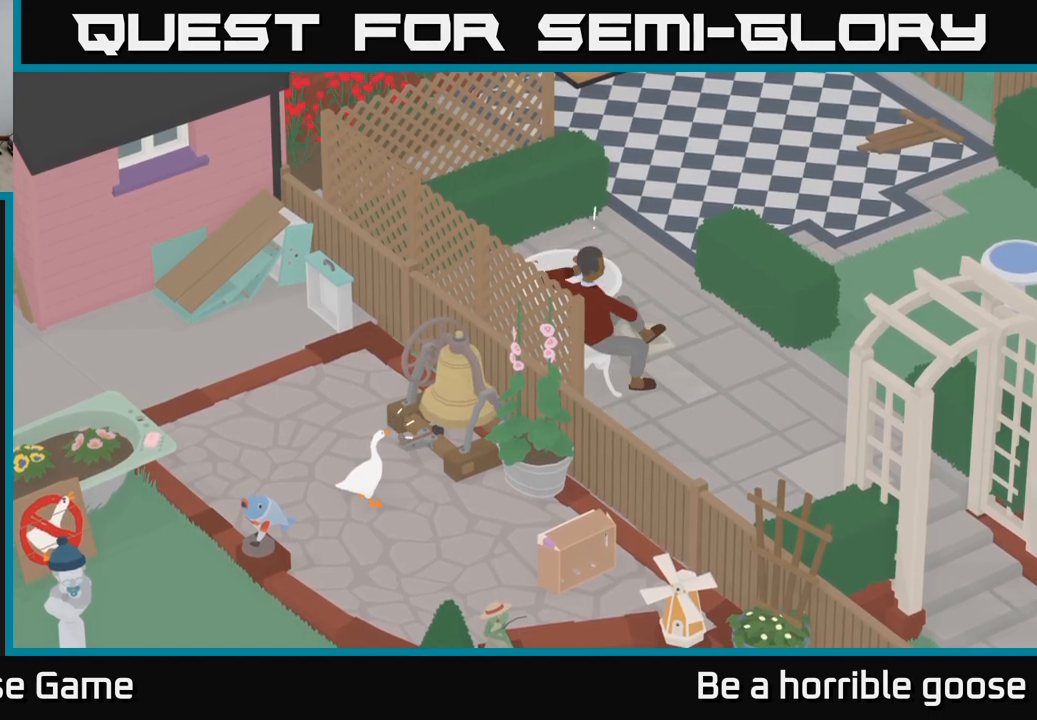
{"buttons": [], "left_stick": "center", "right_stick": "center", "events": [[33, "X", "up"], [233, "X", "down"], [367, "X", "up"]]}
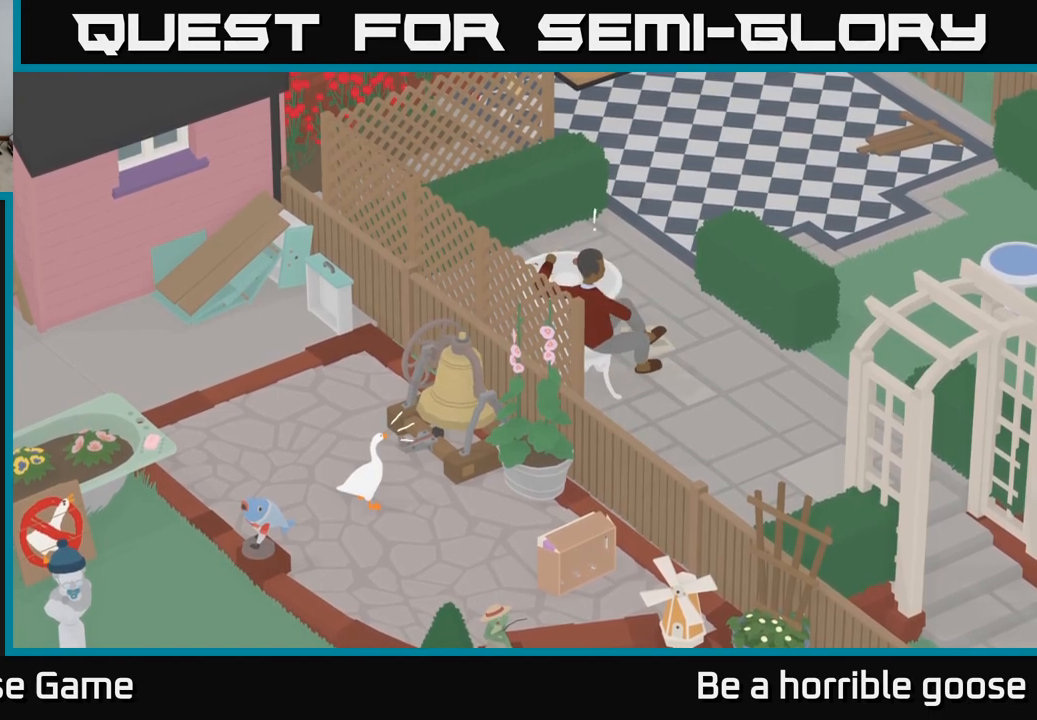
{"buttons": [], "left_stick": "center", "right_stick": "center", "events": [[17, "X", "down"], [150, "X", "up"], [317, "X", "down"], [467, "X", "up"]]}
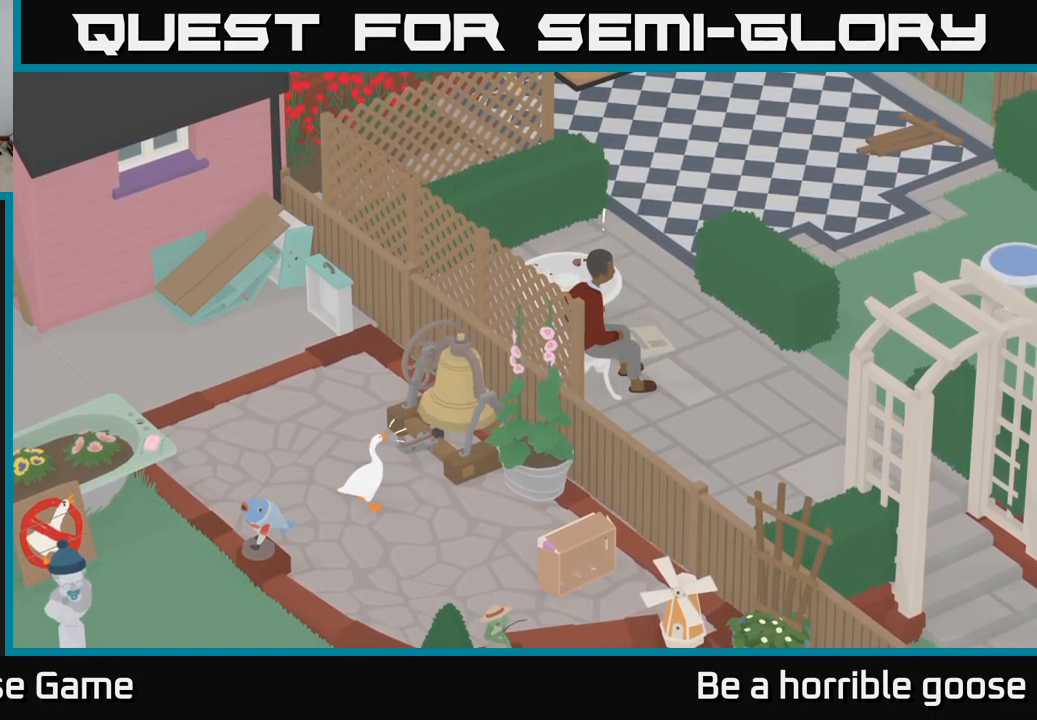
{"buttons": [], "left_stick": "center", "right_stick": "center", "events": []}
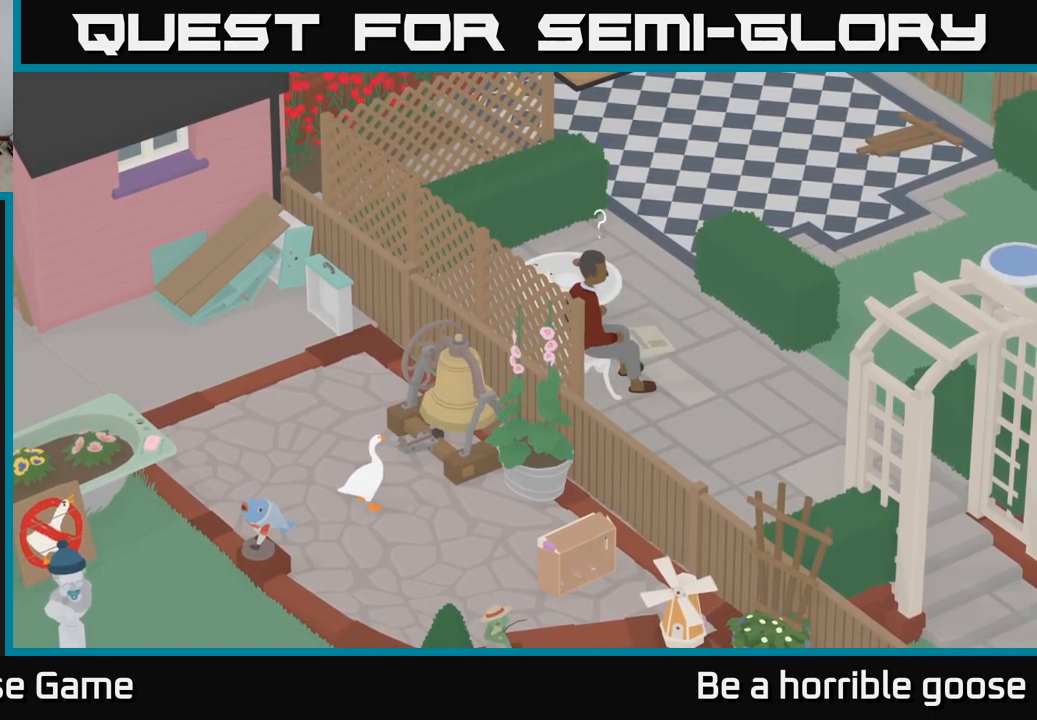
{"buttons": [], "left_stick": "up-left", "right_stick": "center", "events": [[167, "left_stick", "left"], [333, "A", "down"], [400, "left_stick", "up-left"], [467, "A", "up"]]}
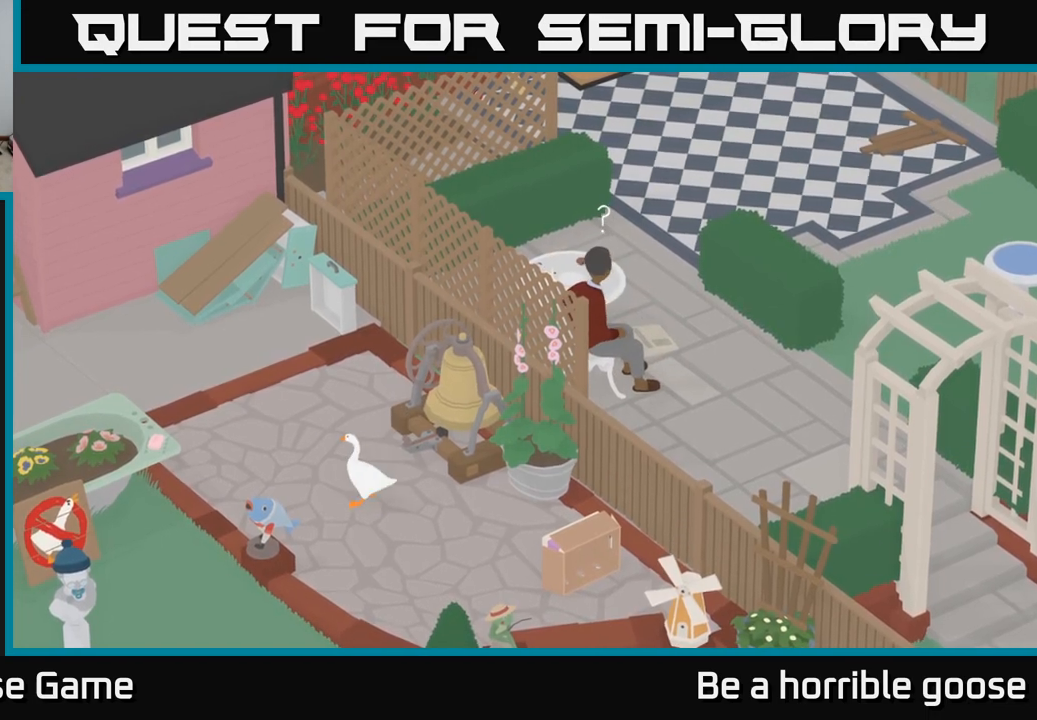
{"buttons": [], "left_stick": "center", "right_stick": "center", "events": [[67, "left_stick", "center"], [200, "SELECT", "down"], [383, "SELECT", "up"]]}
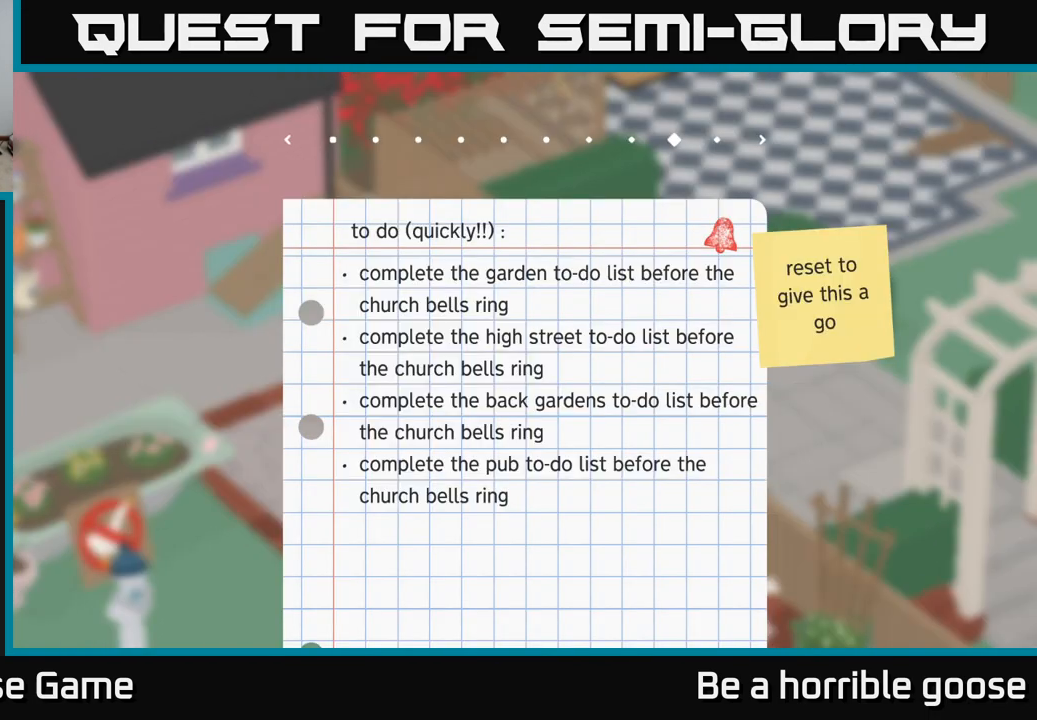
{"buttons": [], "left_stick": "center", "right_stick": "center", "events": []}
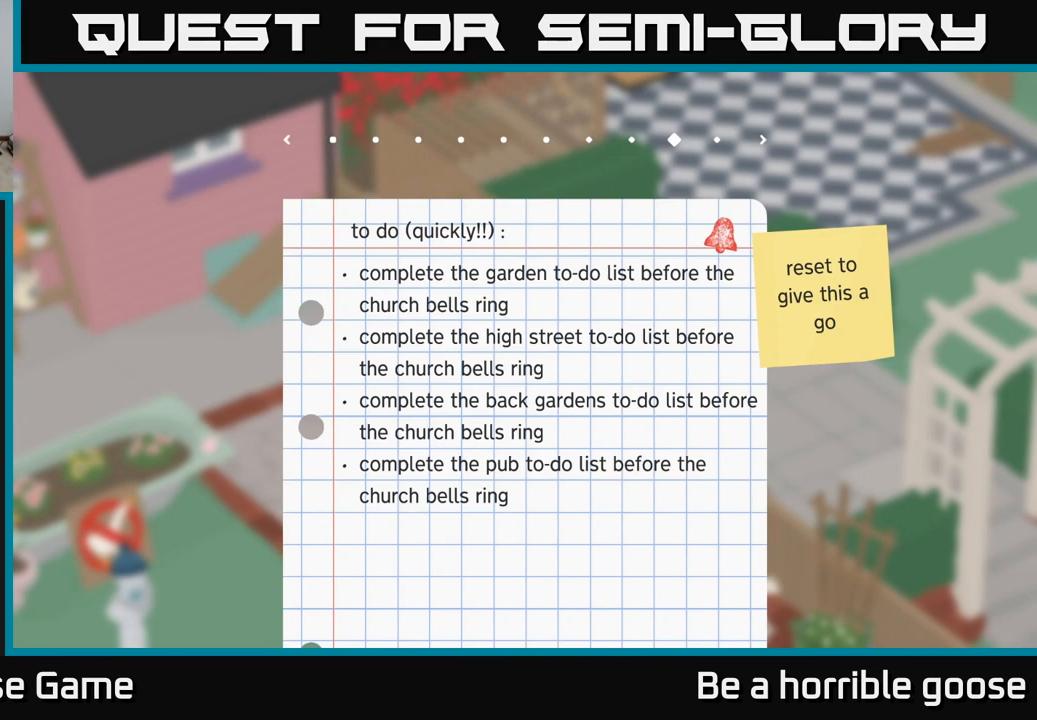
{"buttons": [], "left_stick": "center", "right_stick": "center", "events": [[17, "START", "down"], [133, "START", "up"], [367, "START", "down"], [450, "START", "up"]]}
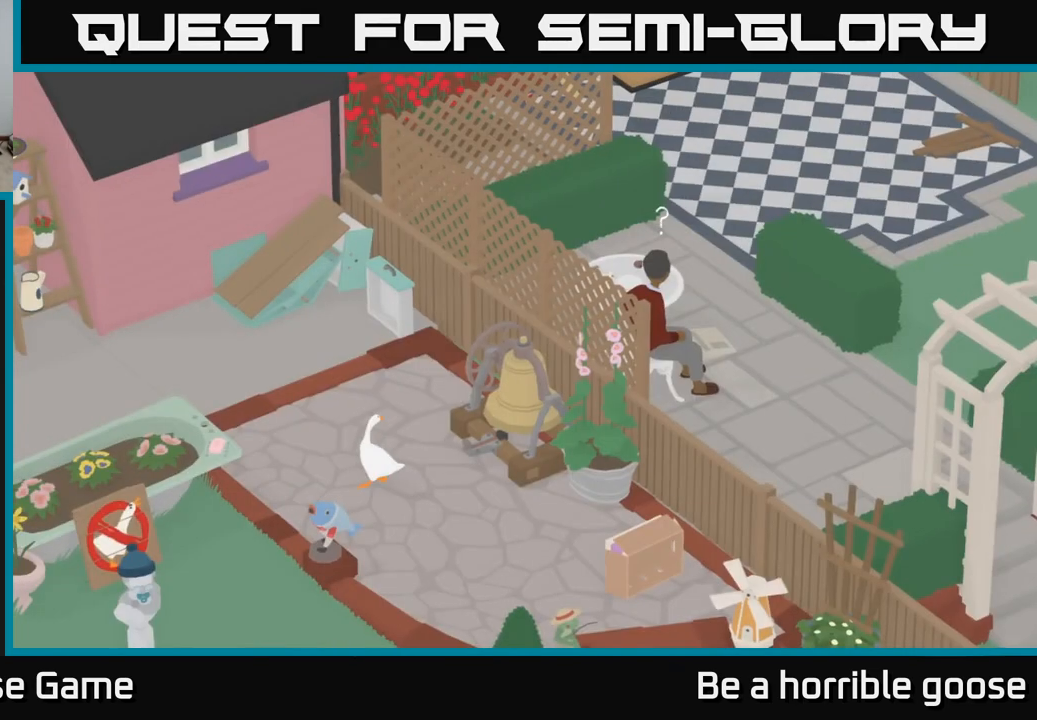
{"buttons": [], "left_stick": "center", "right_stick": "center", "events": [[267, "START", "down"], [400, "START", "up"]]}
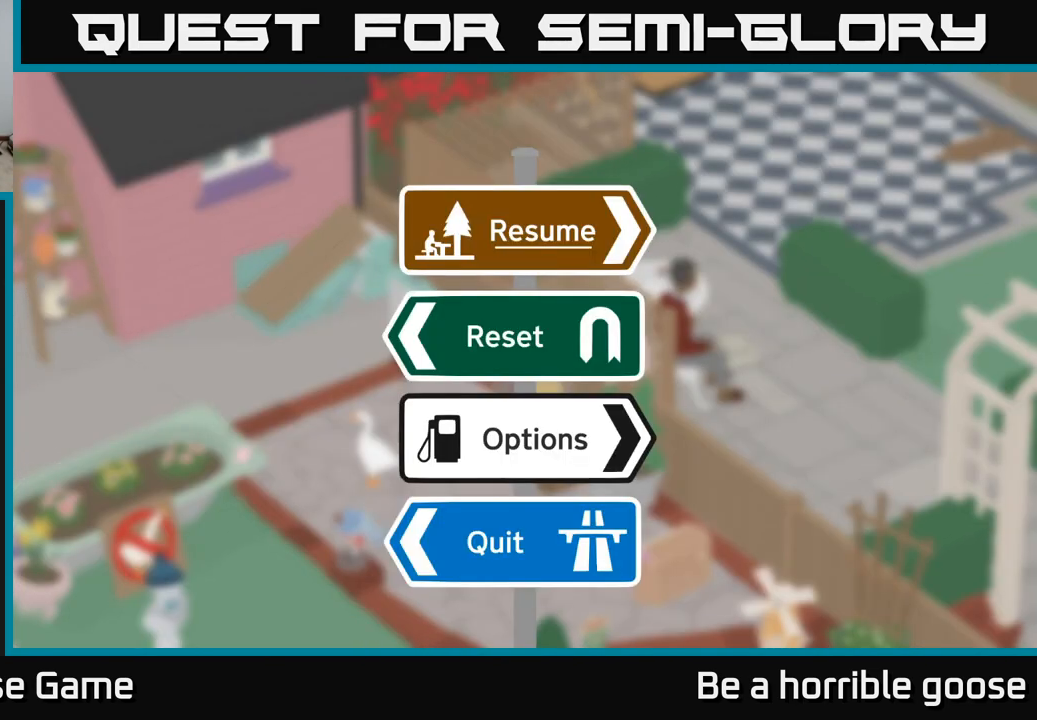
{"buttons": [], "left_stick": "center", "right_stick": "center", "events": [[17, "DPAD_DOWN", "down"], [83, "DPAD_DOWN", "up"], [167, "DPAD_DOWN", "down"], [233, "DPAD_DOWN", "up"], [300, "DPAD_DOWN", "down"], [400, "DPAD_DOWN", "up"]]}
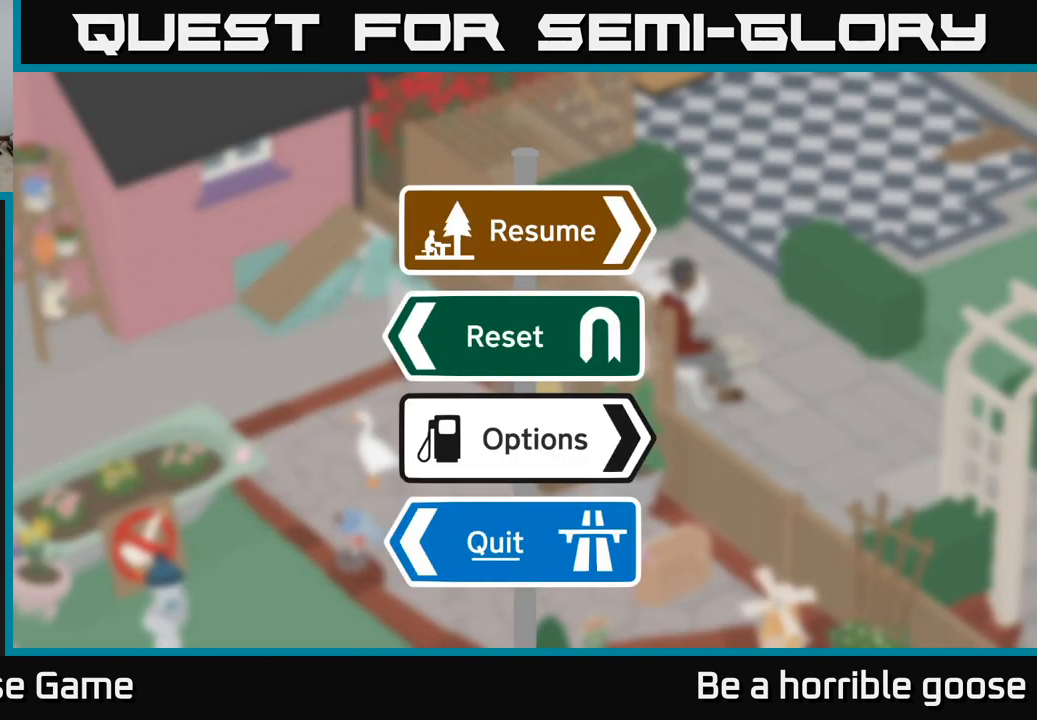
{"buttons": [], "left_stick": "center", "right_stick": "center", "events": [[183, "A", "down"], [267, "A", "up"]]}
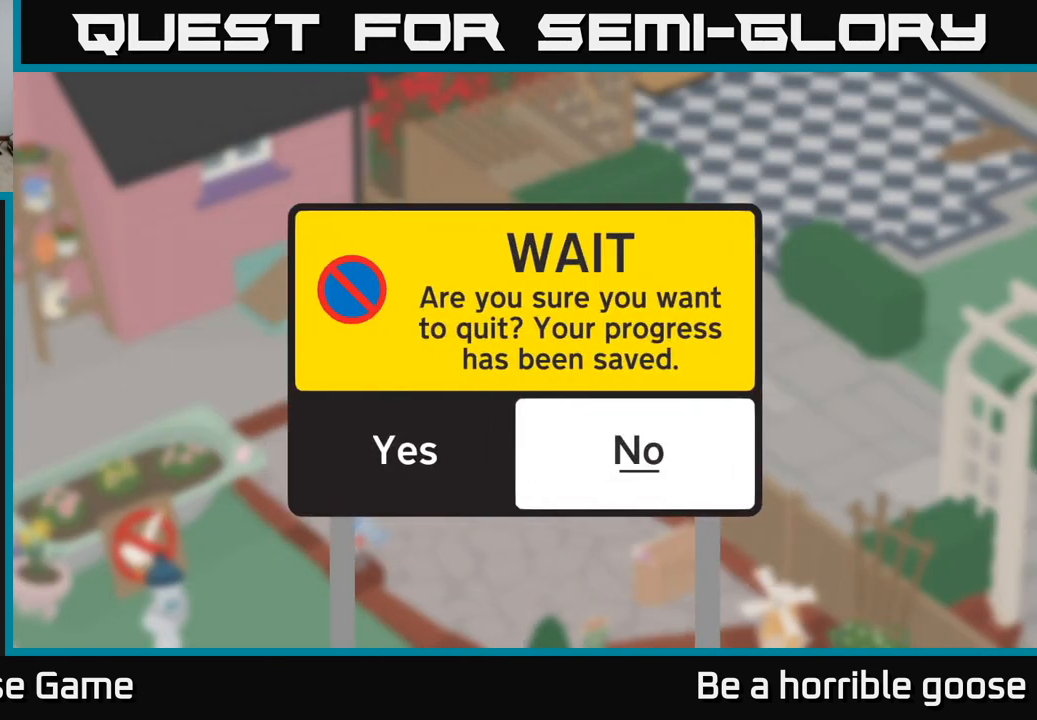
{"buttons": [], "left_stick": "center", "right_stick": "center", "events": []}
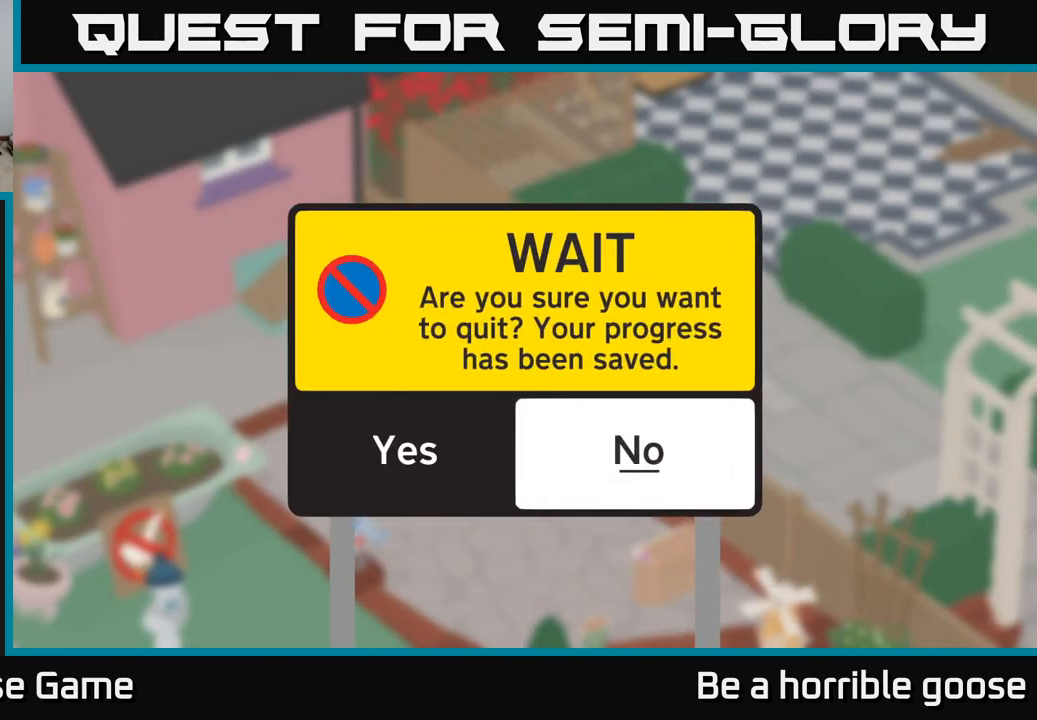
{"buttons": [], "left_stick": "center", "right_stick": "center", "events": [[50, "DPAD_LEFT", "down"], [183, "DPAD_LEFT", "up"], [433, "A", "down"], [500, "A", "up"]]}
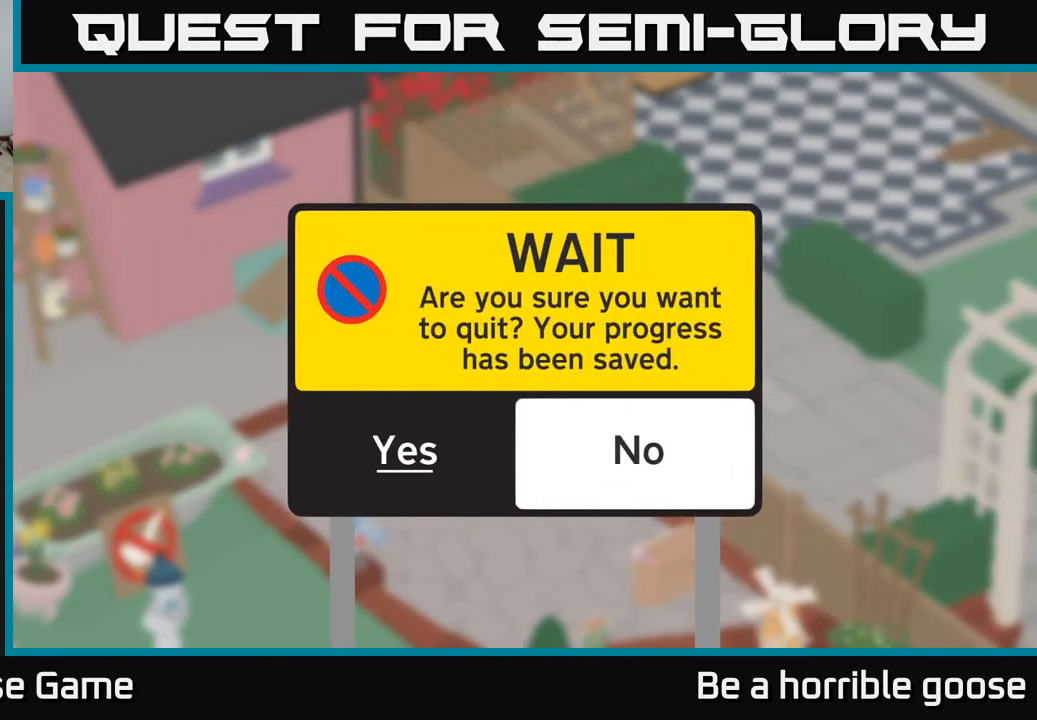
{"buttons": [], "left_stick": "center", "right_stick": "center", "events": []}
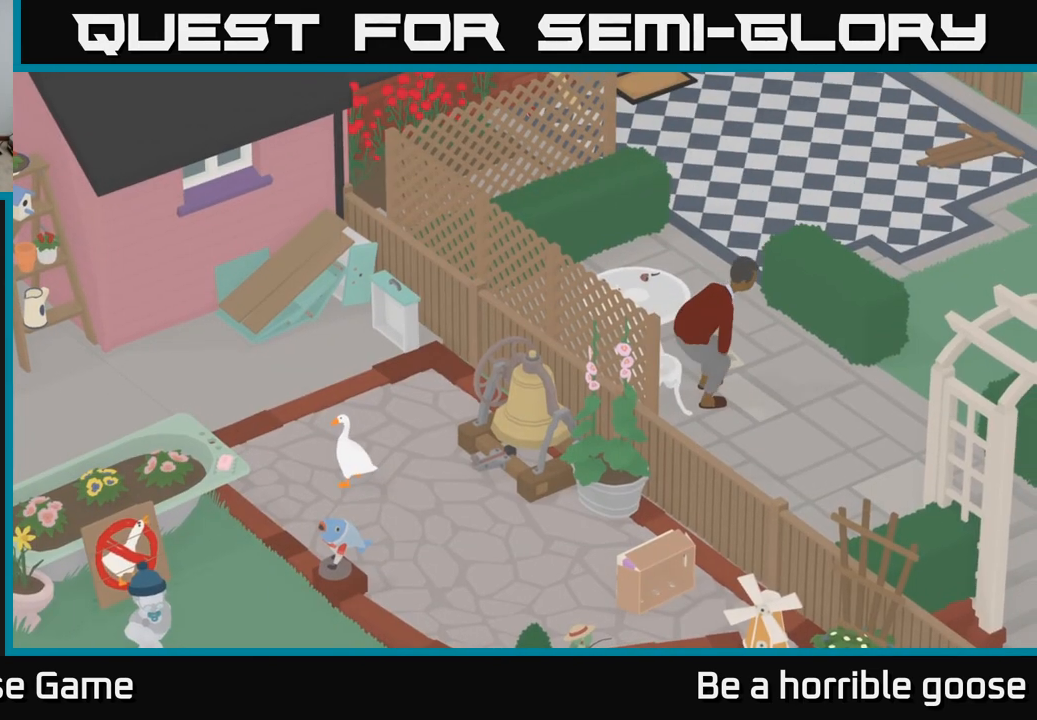
{"buttons": [], "left_stick": "center", "right_stick": "center", "events": []}
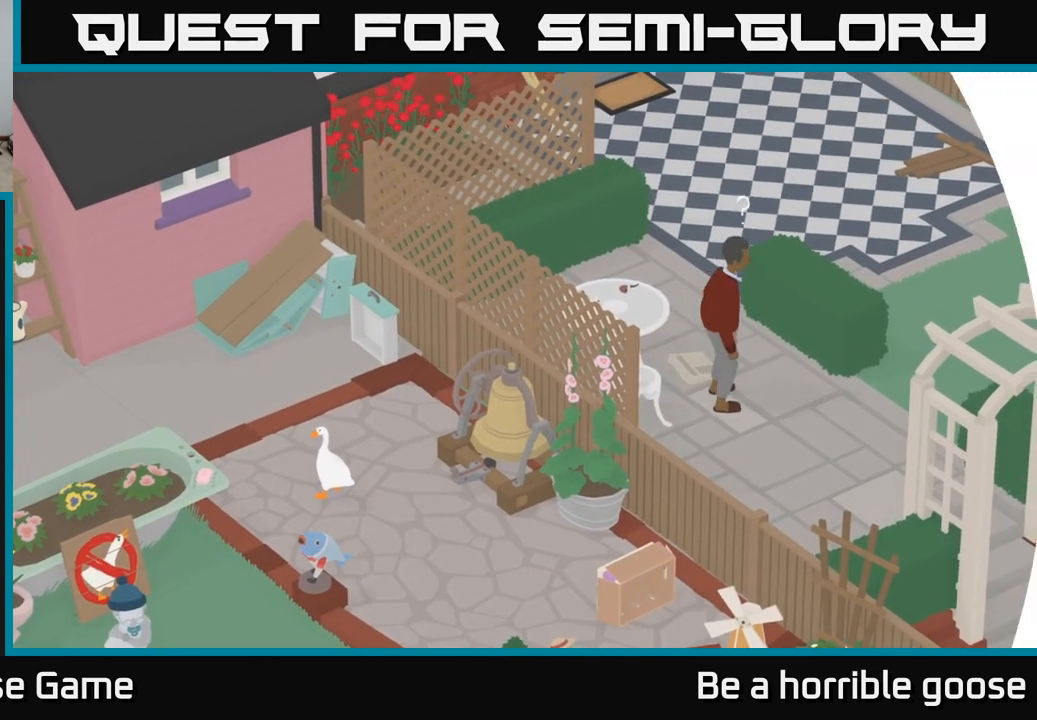
{"buttons": [], "left_stick": "center", "right_stick": "center", "events": []}
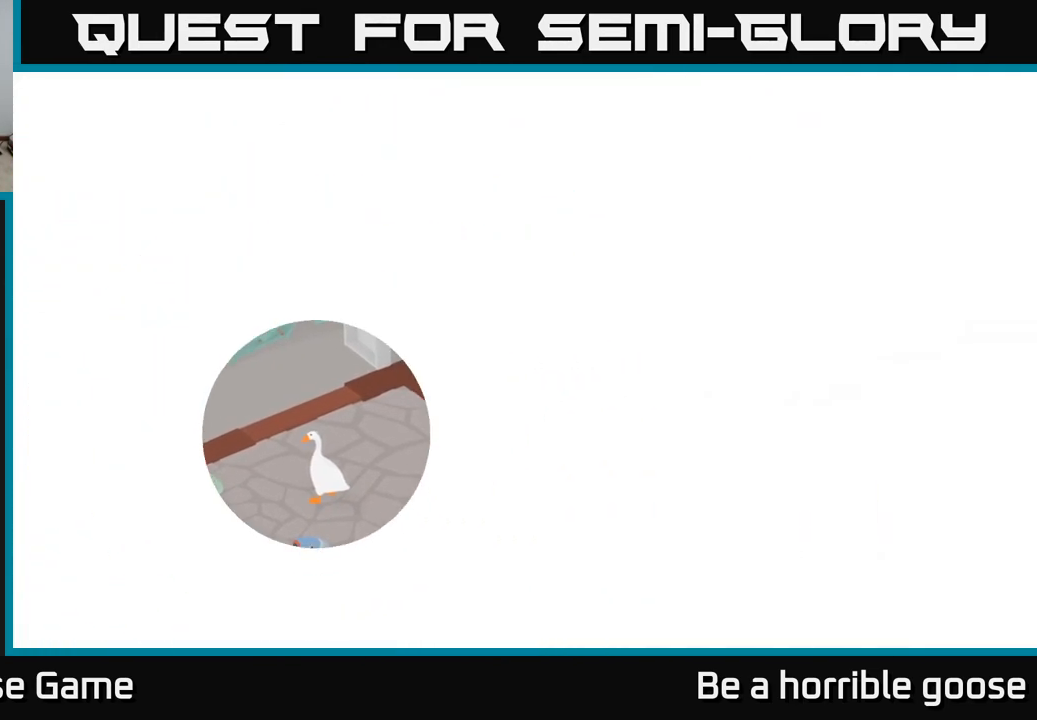
{"buttons": [], "left_stick": "center", "right_stick": "center", "events": []}
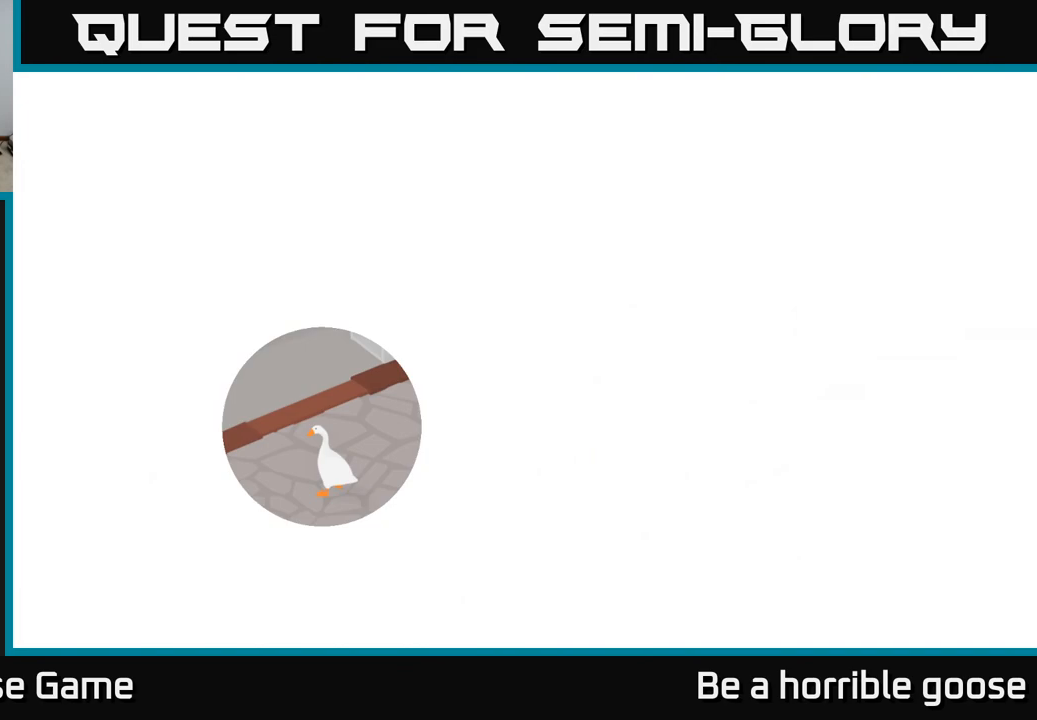
{"buttons": ["X"], "left_stick": "center", "right_stick": "center", "events": [[467, "X", "down"]]}
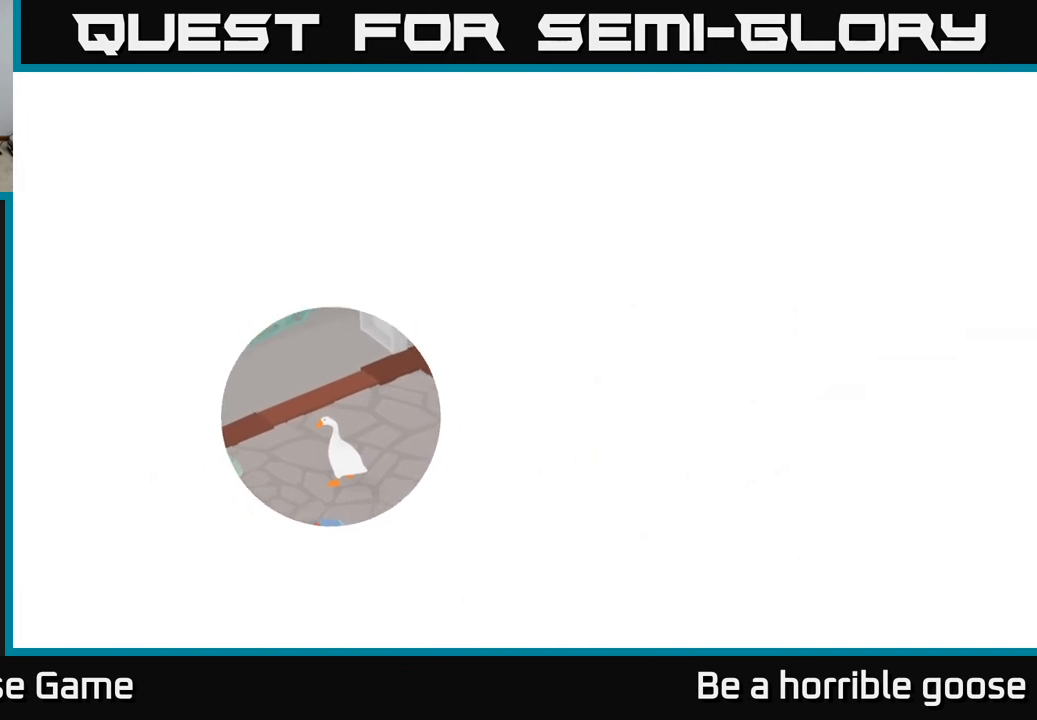
{"buttons": [], "left_stick": "center", "right_stick": "center", "events": [[117, "X", "up"], [317, "X", "down"], [467, "X", "up"]]}